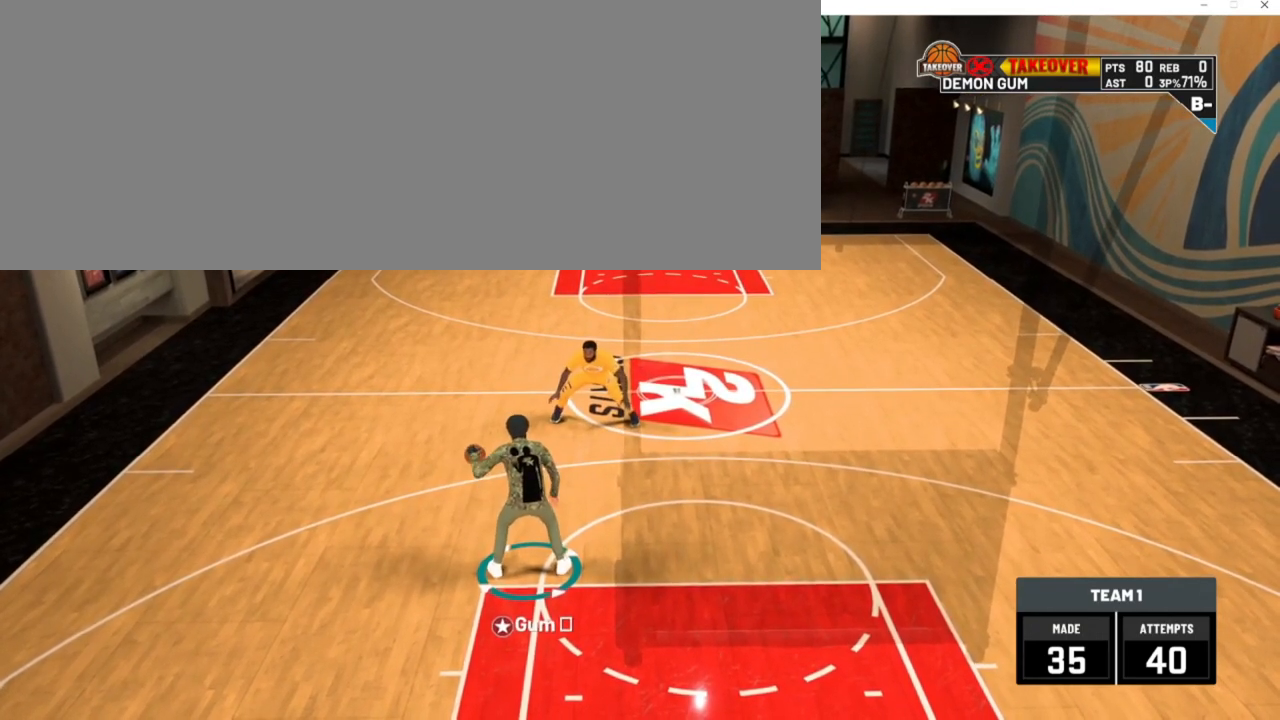
Gameplay with keyboard; each line is a JSON object with the keys held at the frame after it. "events" lists presses ("down") and releases ("up") of ".", "/", "0", "1", "2", "3", "4", "5", "6", "7", "8", "9", "a", "alt_l", "alt_r", "b", "backslash", "backspace", "c", "caps_lock", "comma", "ctrl_l", "ctrl_r", "d", "down", "e", "equals", "escape", "f", "f1", "f10", "f11", "f12", "f2", "f3", "f4", "f5", "f6", "f7", "f8", "f9", "g", "h", "i", "j", "k", "l", "lbracket", "left", "m", "minus", "n", "num0", "num1", "num2", "num3", "num4", "num5", "num6", "num7", "num8", "num9", "o", "p", "q", "quote", "r", "rbracket", "return", "right", "s", "semicolon", "shift_l", "shift_r", "space", "super_l", "super_r", "t", "tab", "tilde", "u", "up", "v", "w", "x", "y" and "z" between this image and that frame as [ms after this image, input, new state], when the widget could be followed in between. No other keys are recorded. Mouse input is not recorded. Not read: other_keys.
{"keys": ["d"], "events": [[483, "d", "down"]]}
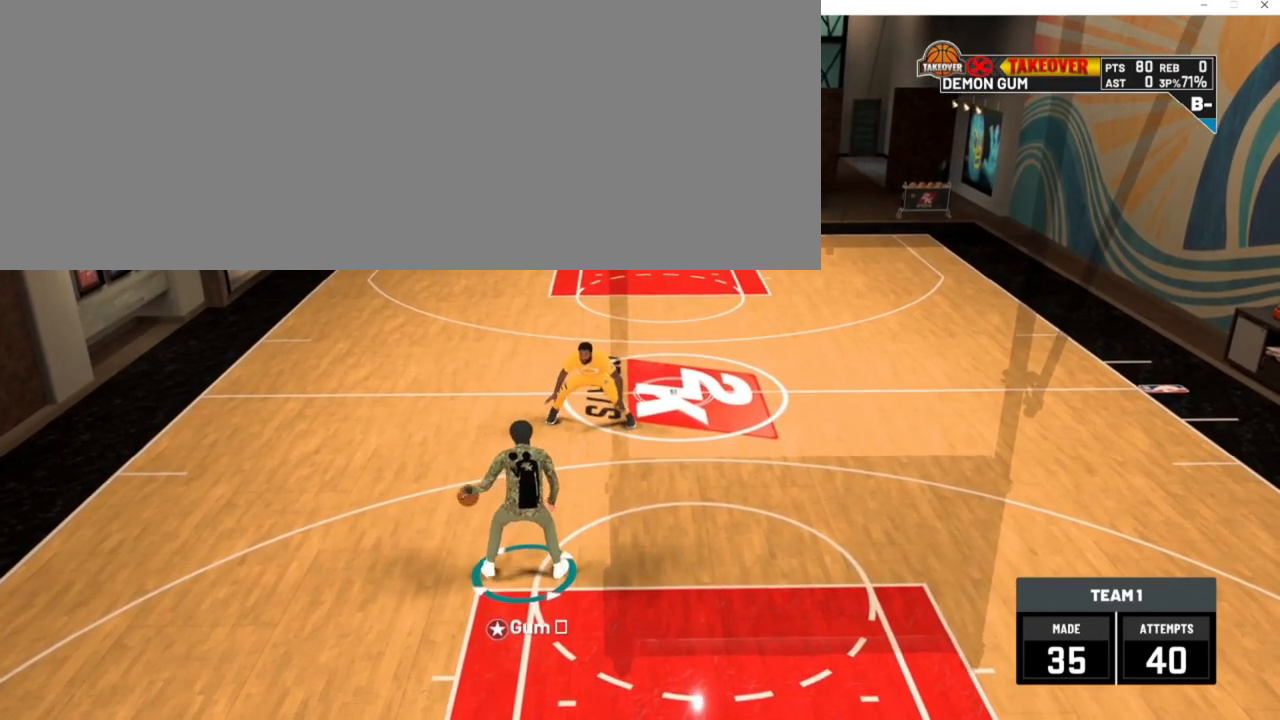
{"keys": [], "events": [[117, "d", "up"]]}
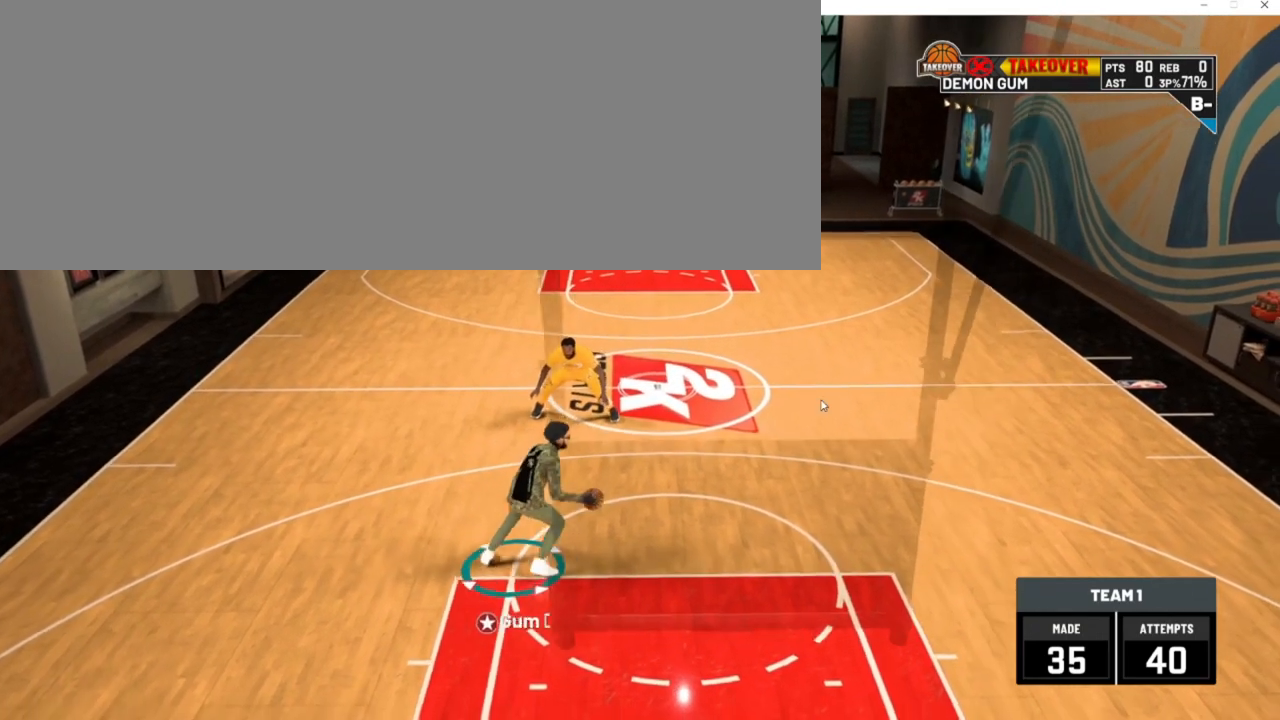
{"keys": [], "events": []}
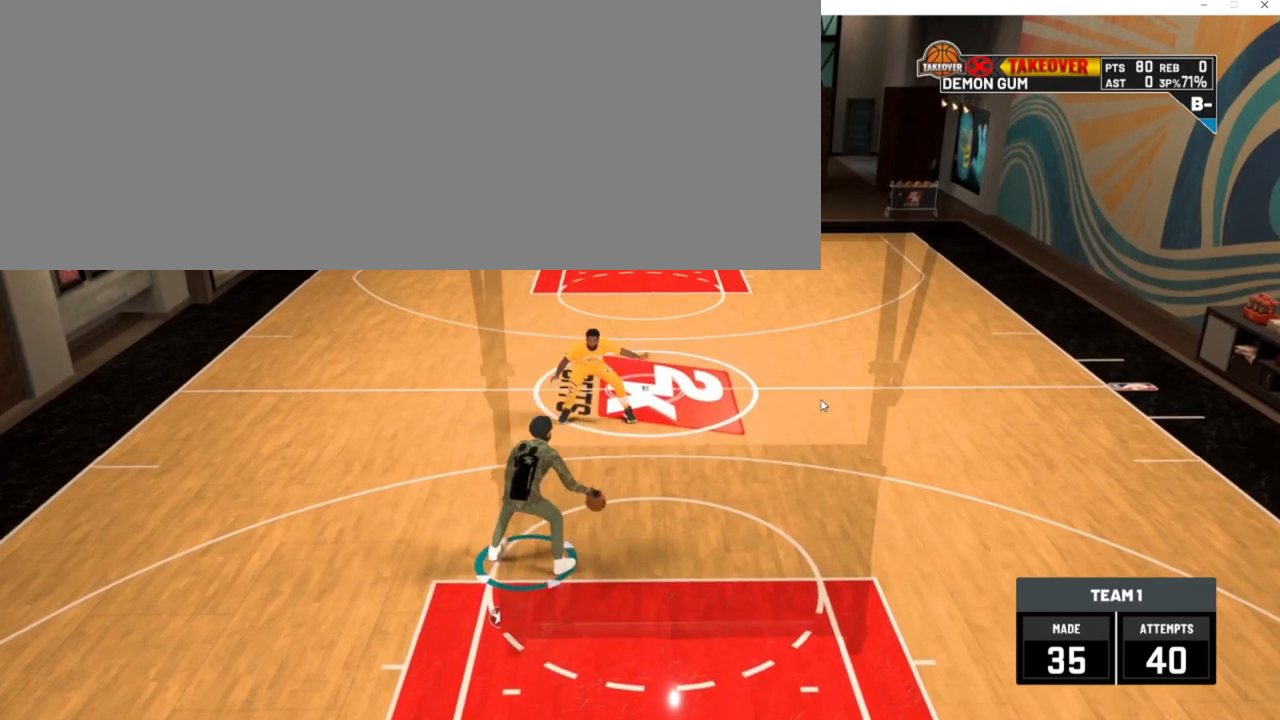
{"keys": [], "events": []}
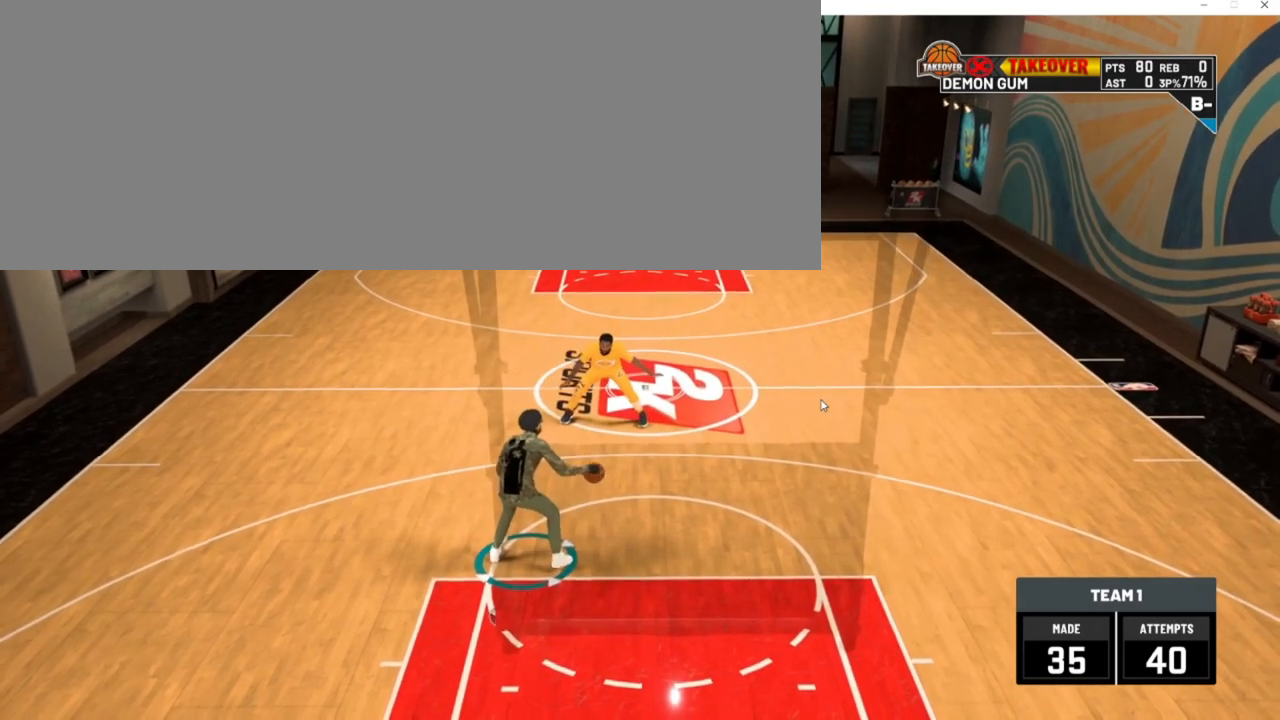
{"keys": [], "events": []}
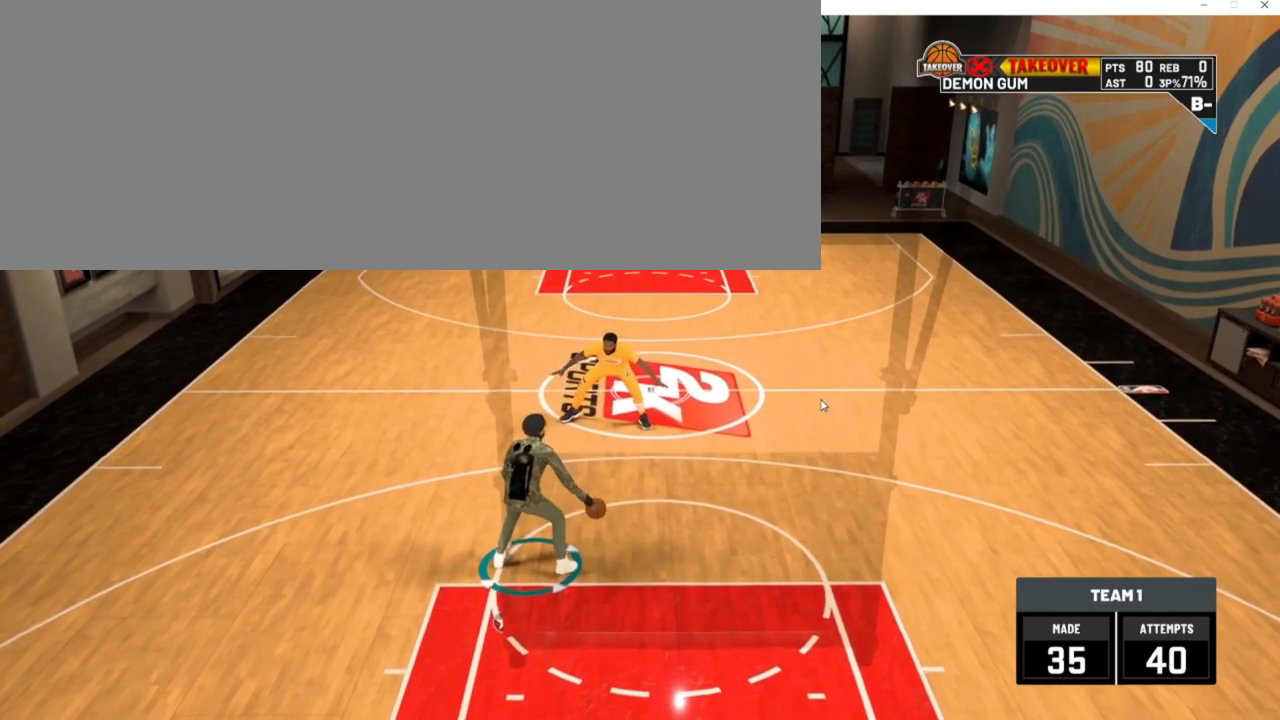
{"keys": [], "events": []}
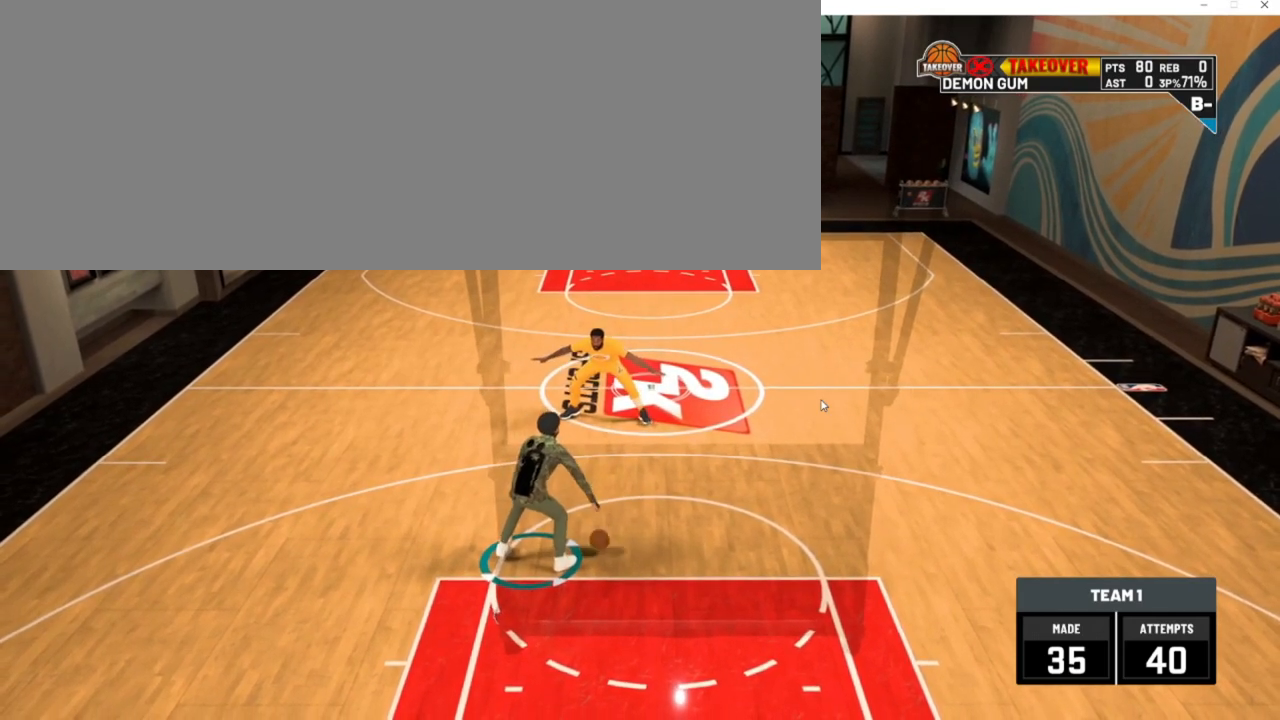
{"keys": [], "events": []}
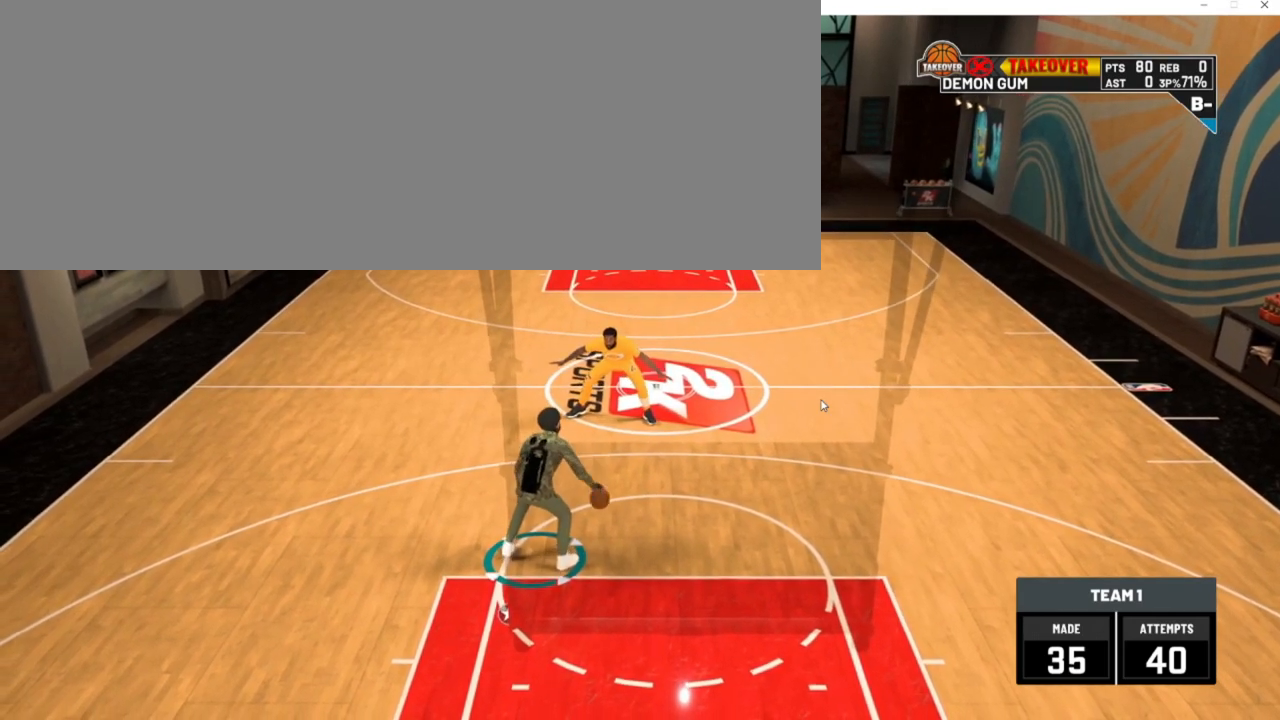
{"keys": [], "events": []}
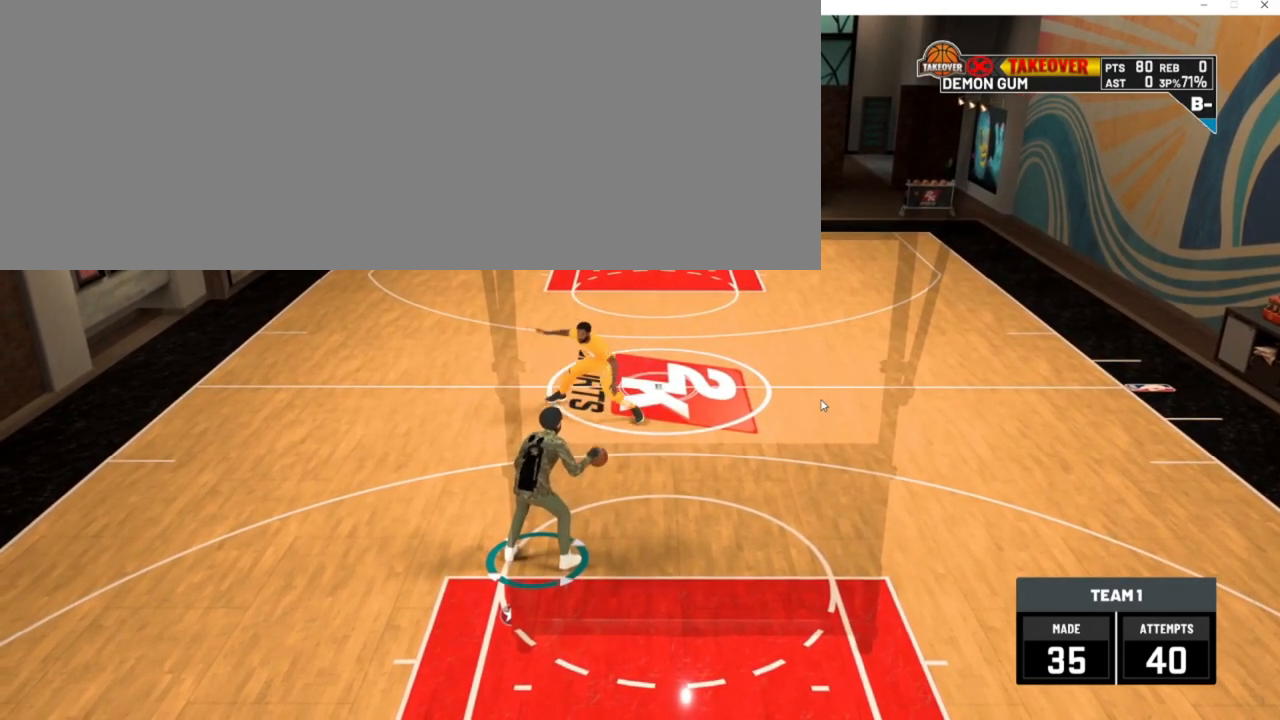
{"keys": [], "events": []}
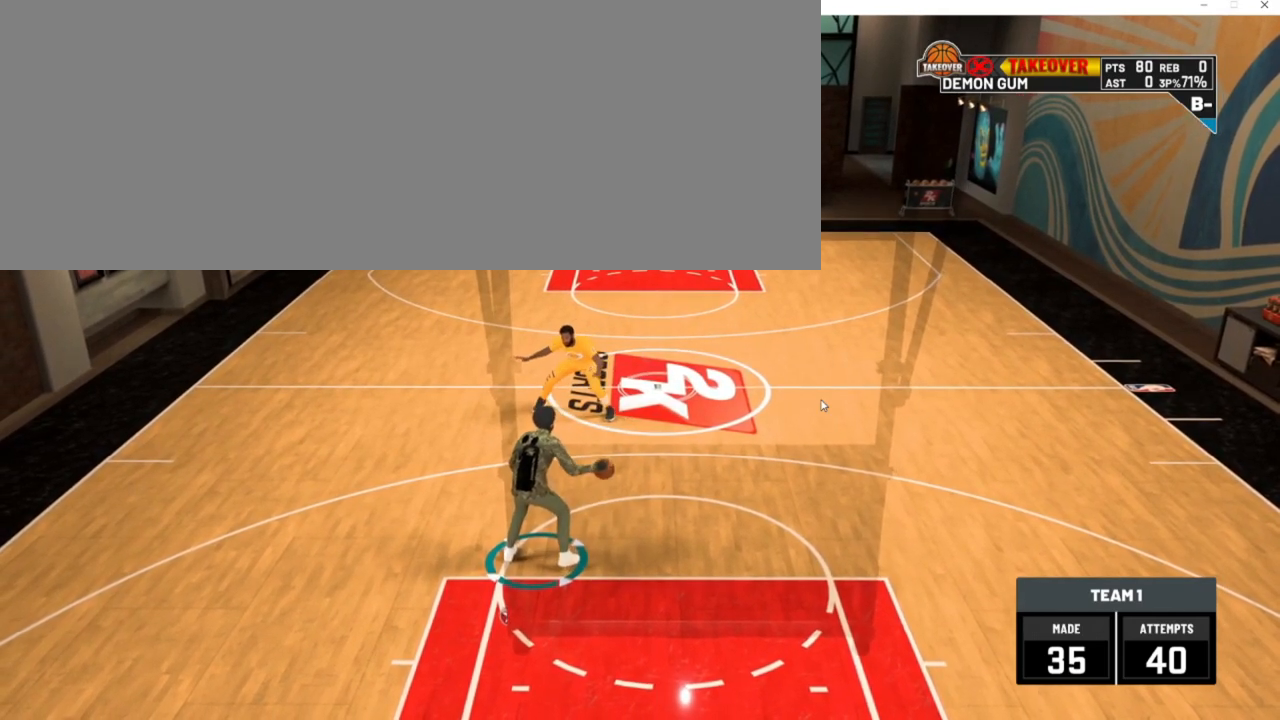
{"keys": ["d"], "events": [[150, "d", "down"]]}
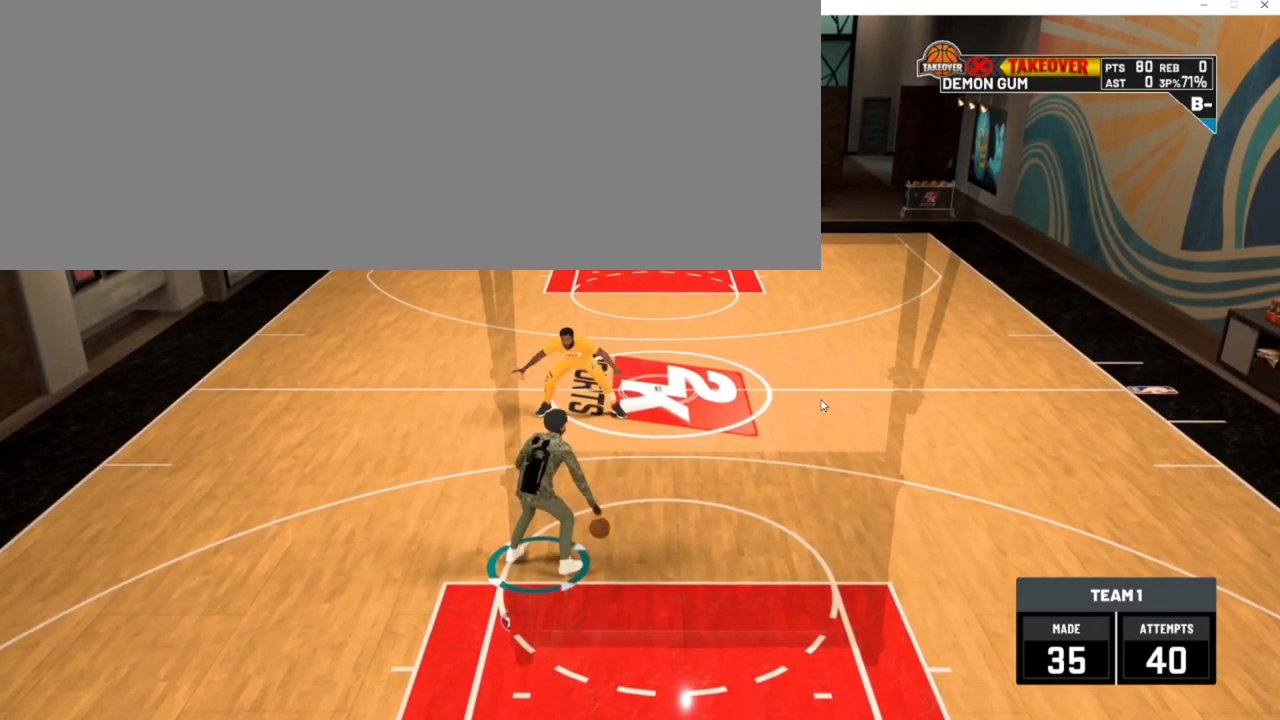
{"keys": ["d"], "events": []}
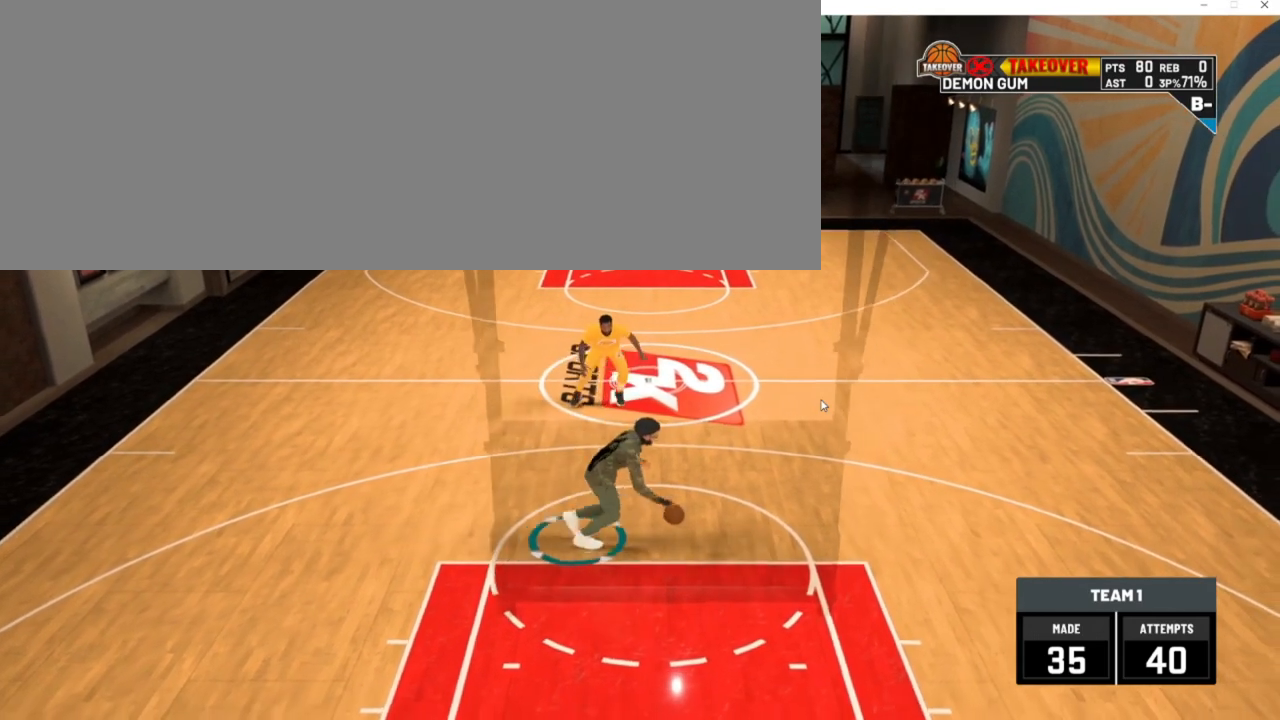
{"keys": [], "events": [[150, "num2", "down"], [250, "num2", "up"], [417, "d", "up"]]}